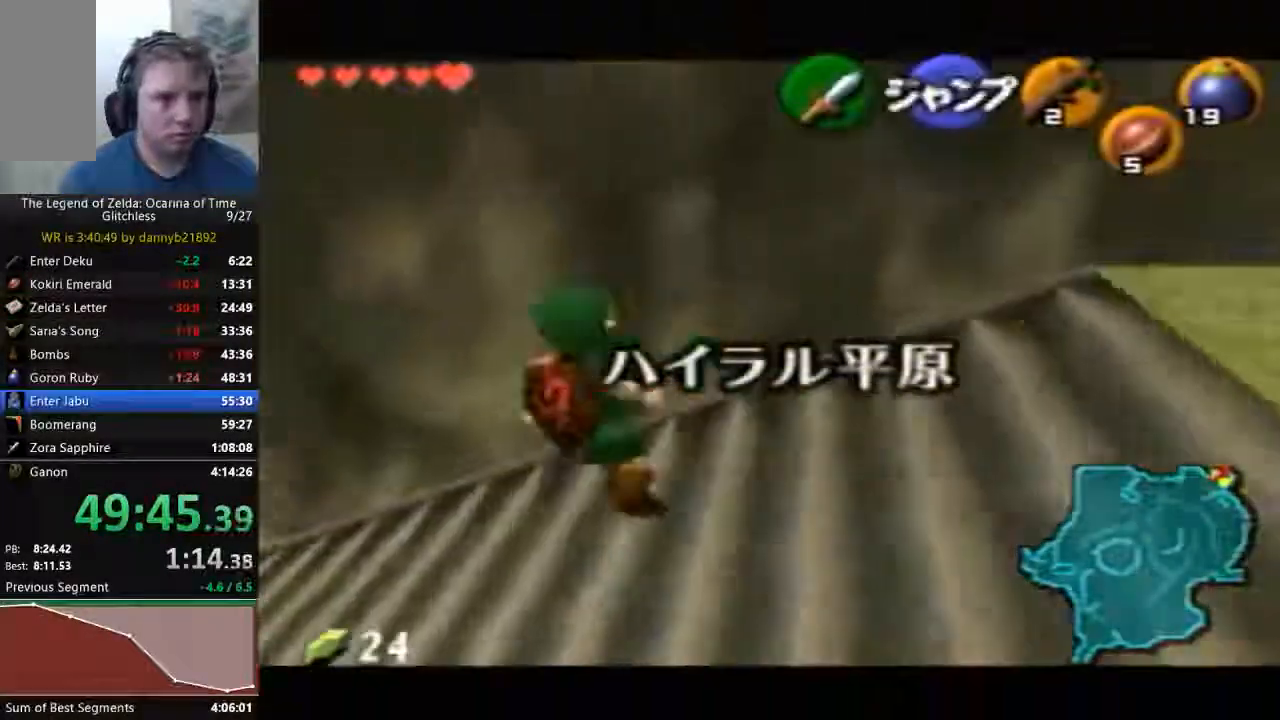
Gameplay with a controller (Nintendo layout); each line is a JSON object with the inputs held at the frame after it. "events" lists button and stick changes between this image and that frame as [ms after this image, input, new state], when the widget could be followed in between. Not read: L3 R3 Z.
{"buttons": ["A"], "left_stick": "left", "events": [[267, "A", "down"], [433, "A", "up"], [500, "A", "down"]]}
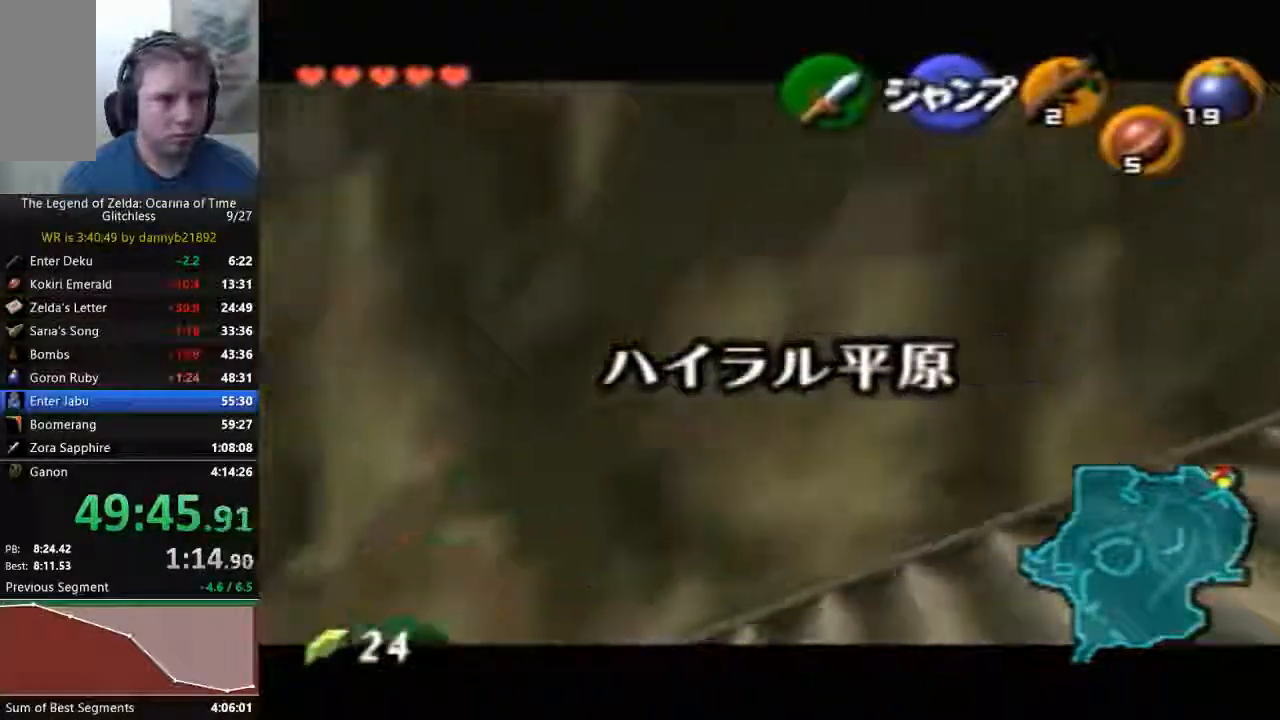
{"buttons": ["A"], "left_stick": "left"}
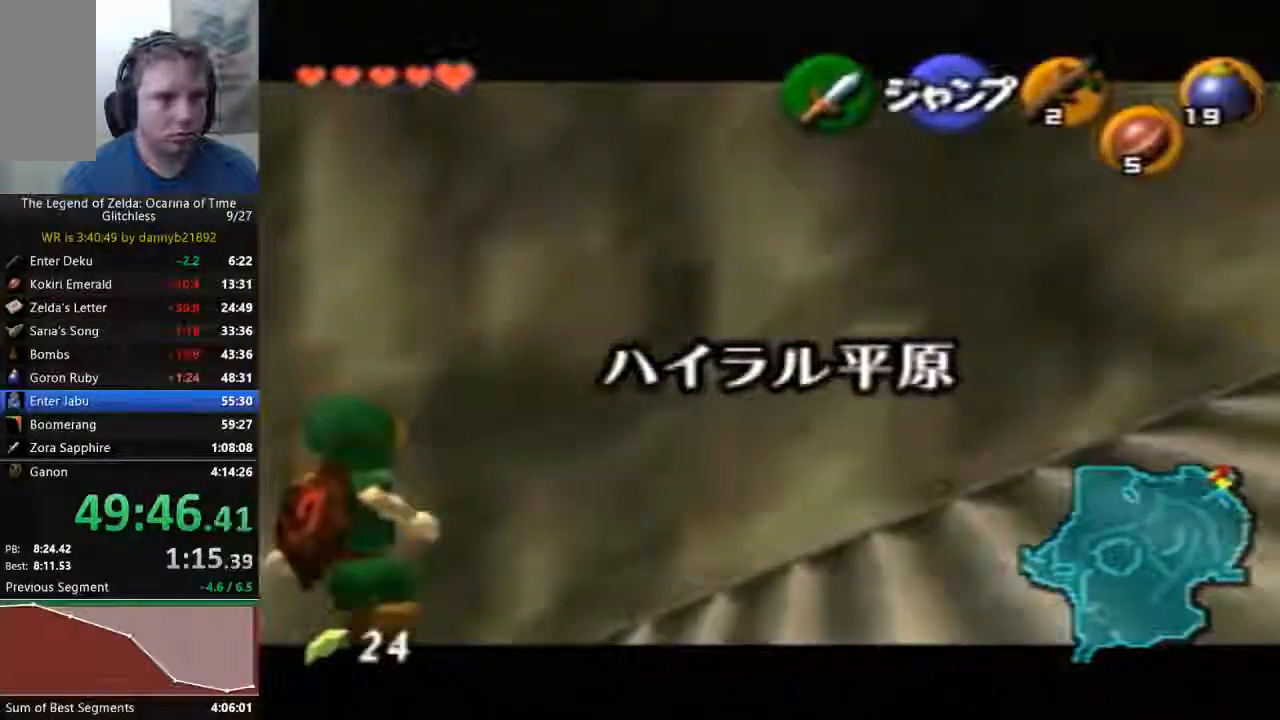
{"buttons": [], "left_stick": "left", "events": [[100, "A", "up"], [200, "A", "down"], [300, "A", "up"], [367, "A", "down"], [433, "A", "up"]]}
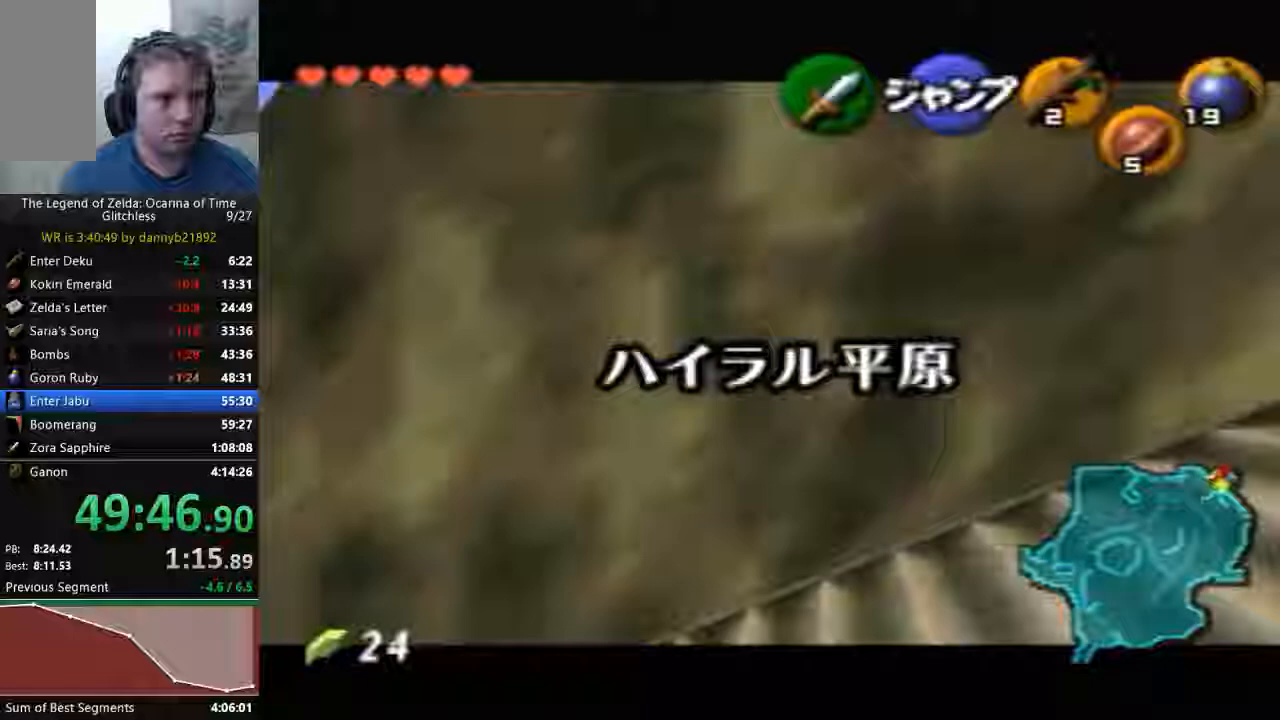
{"buttons": [], "left_stick": "left", "events": [[33, "A", "down"], [200, "A", "up"]]}
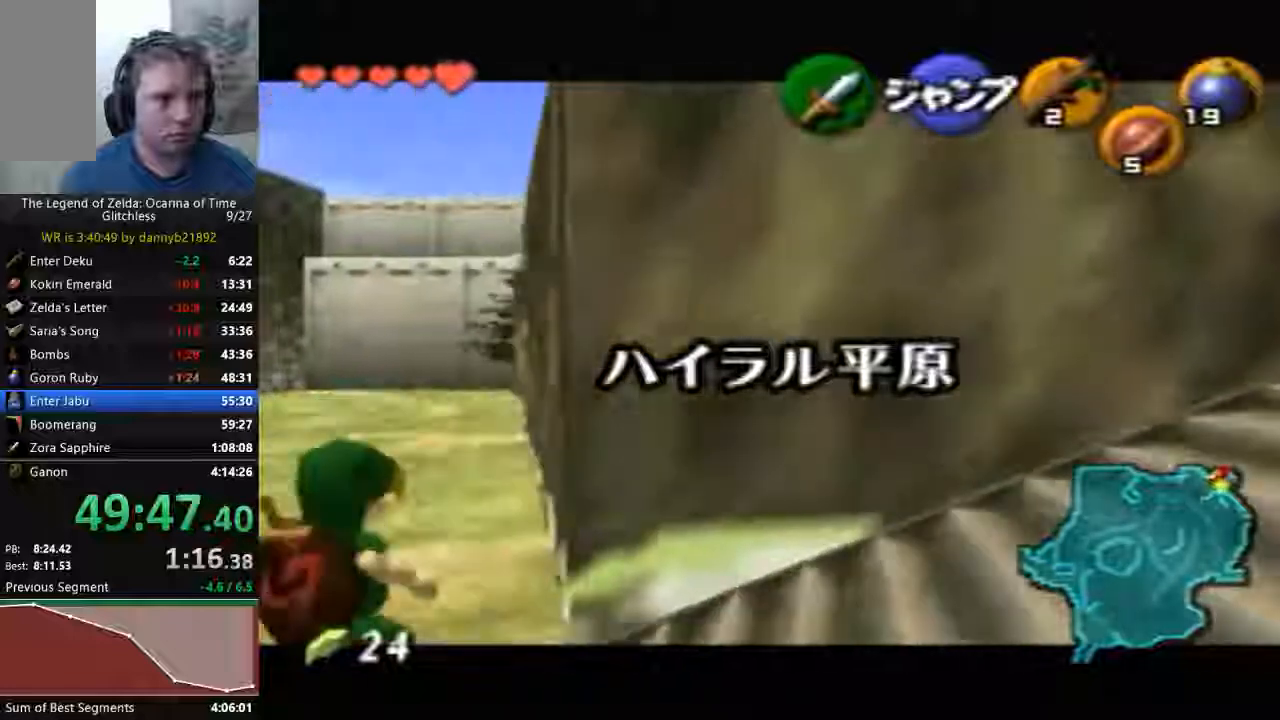
{"buttons": [], "left_stick": "down", "events": [[67, "left_stick", "down"]]}
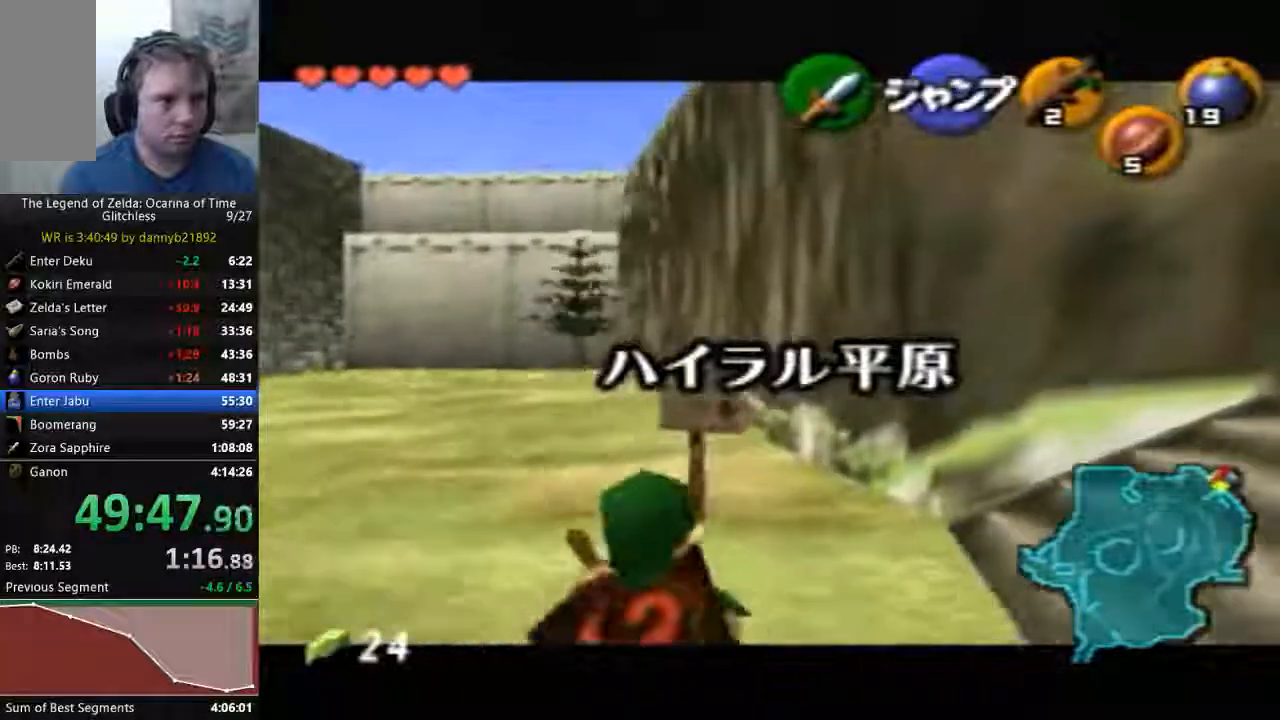
{"buttons": [], "left_stick": "down", "events": []}
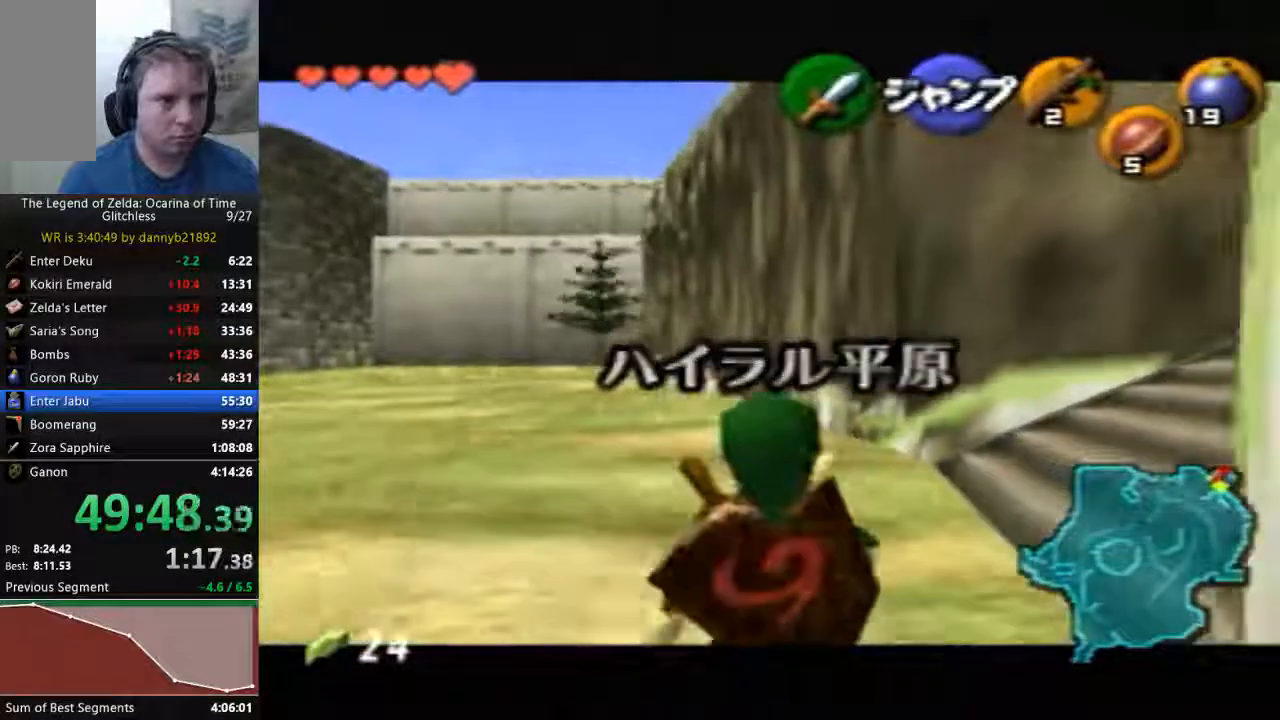
{"buttons": [], "left_stick": "down", "events": []}
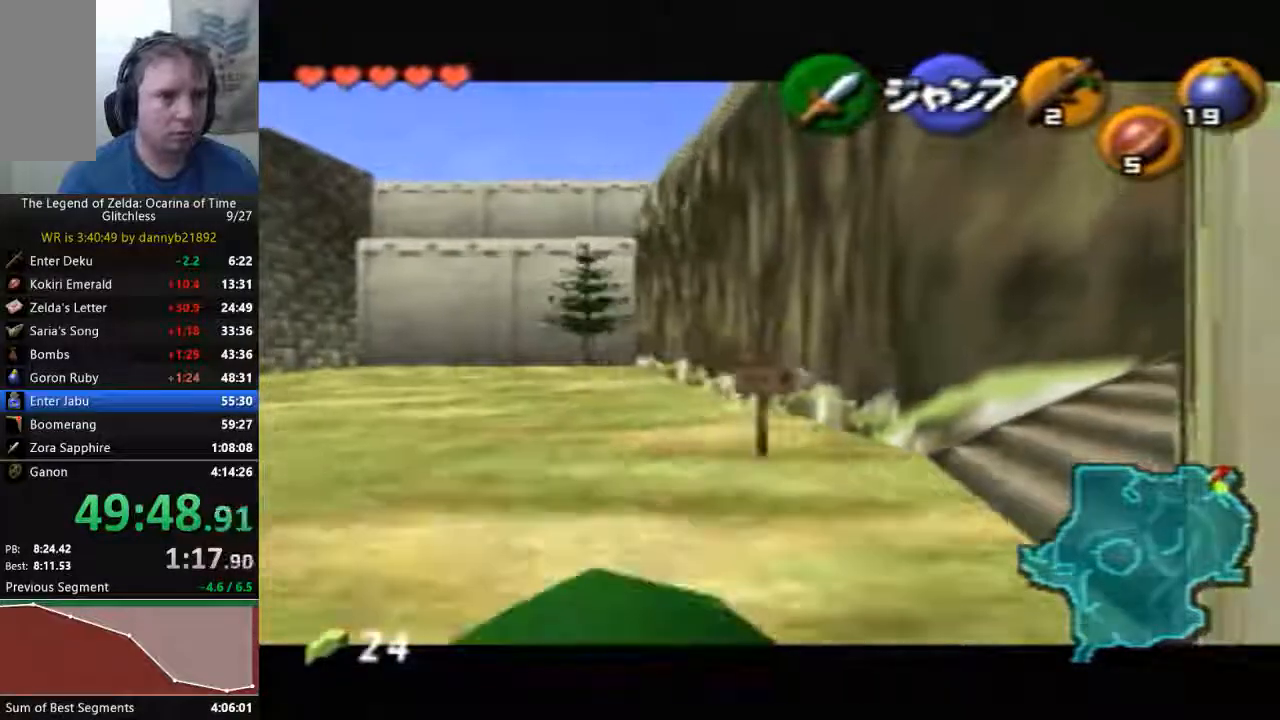
{"buttons": [], "left_stick": "down", "events": []}
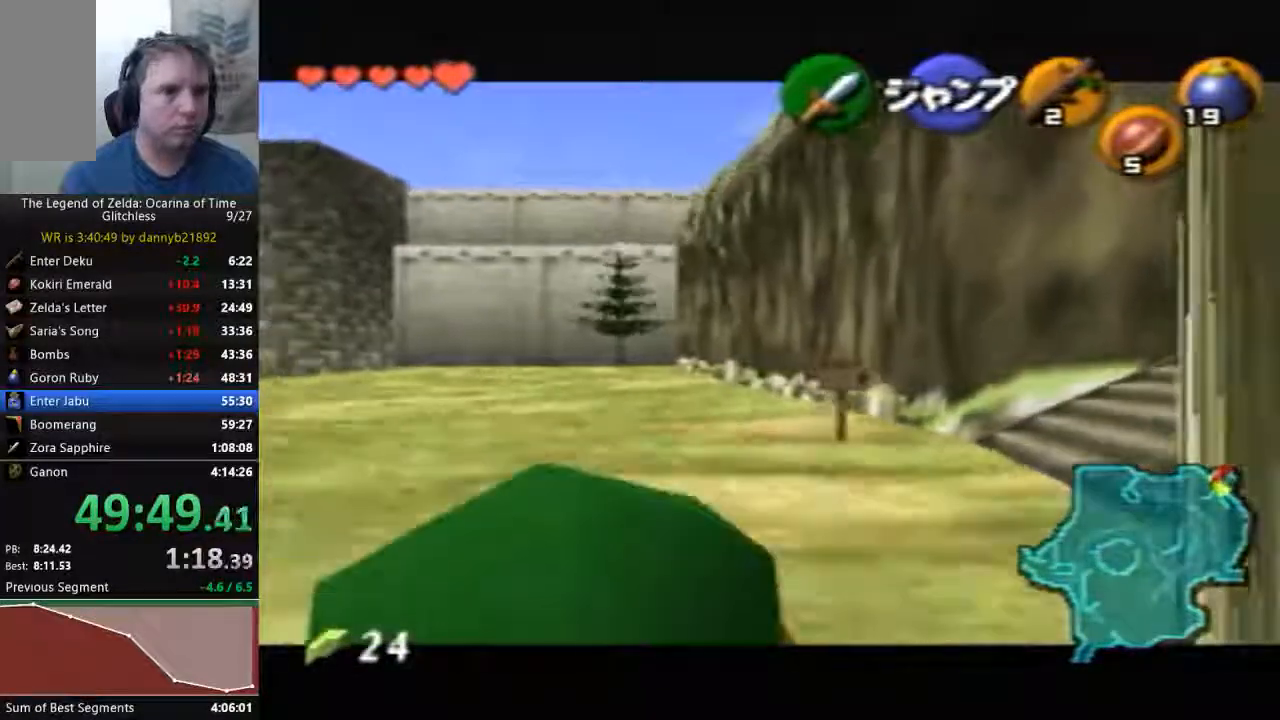
{"buttons": [], "left_stick": "down", "events": []}
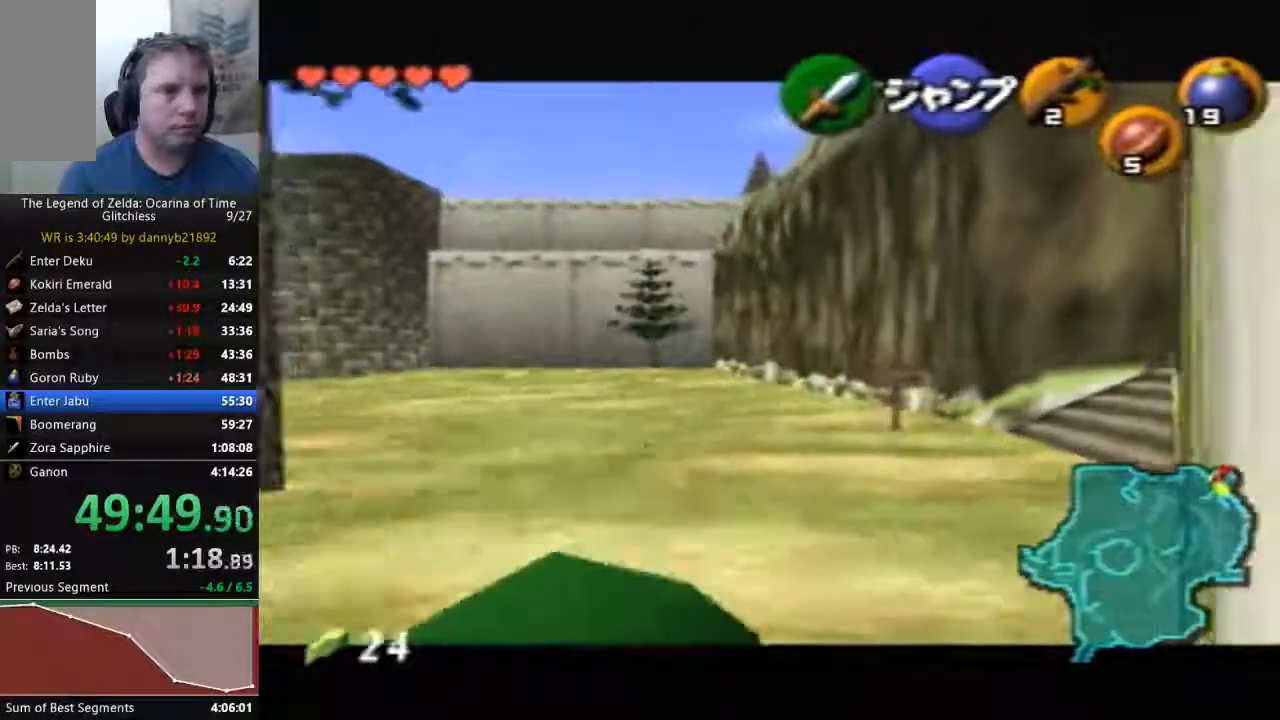
{"buttons": [], "left_stick": "down", "events": []}
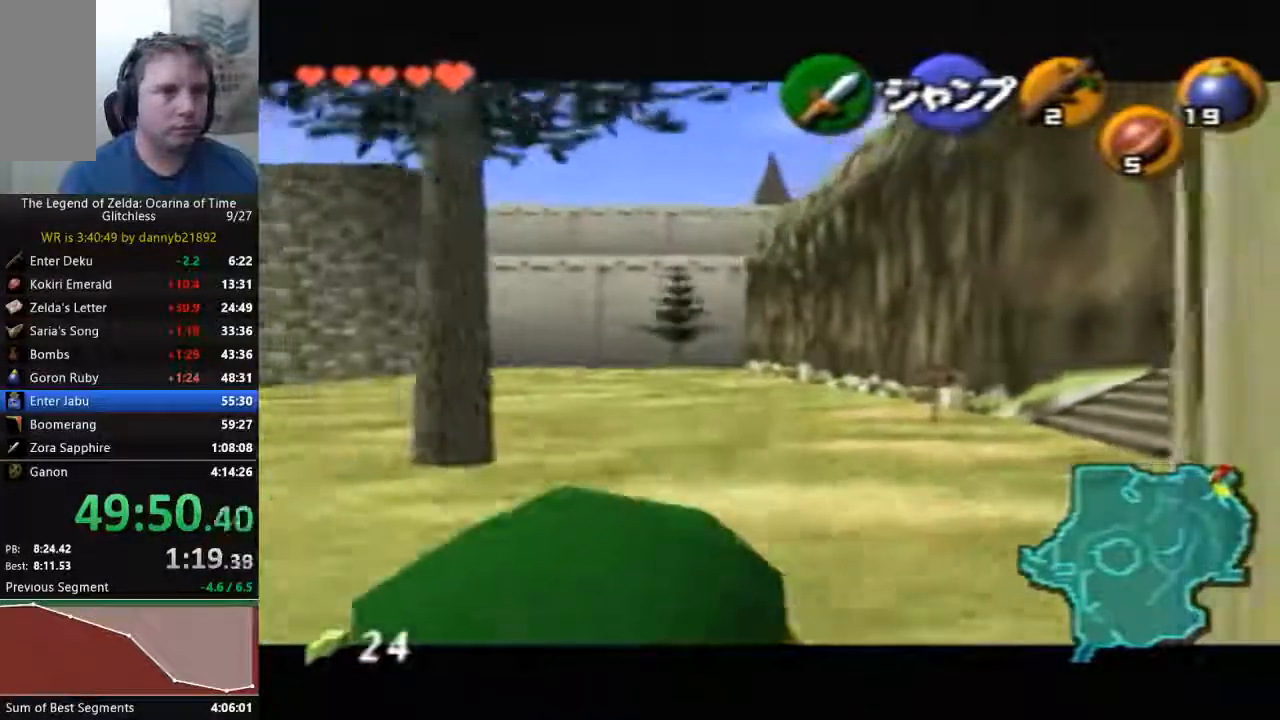
{"buttons": [], "left_stick": "down", "events": []}
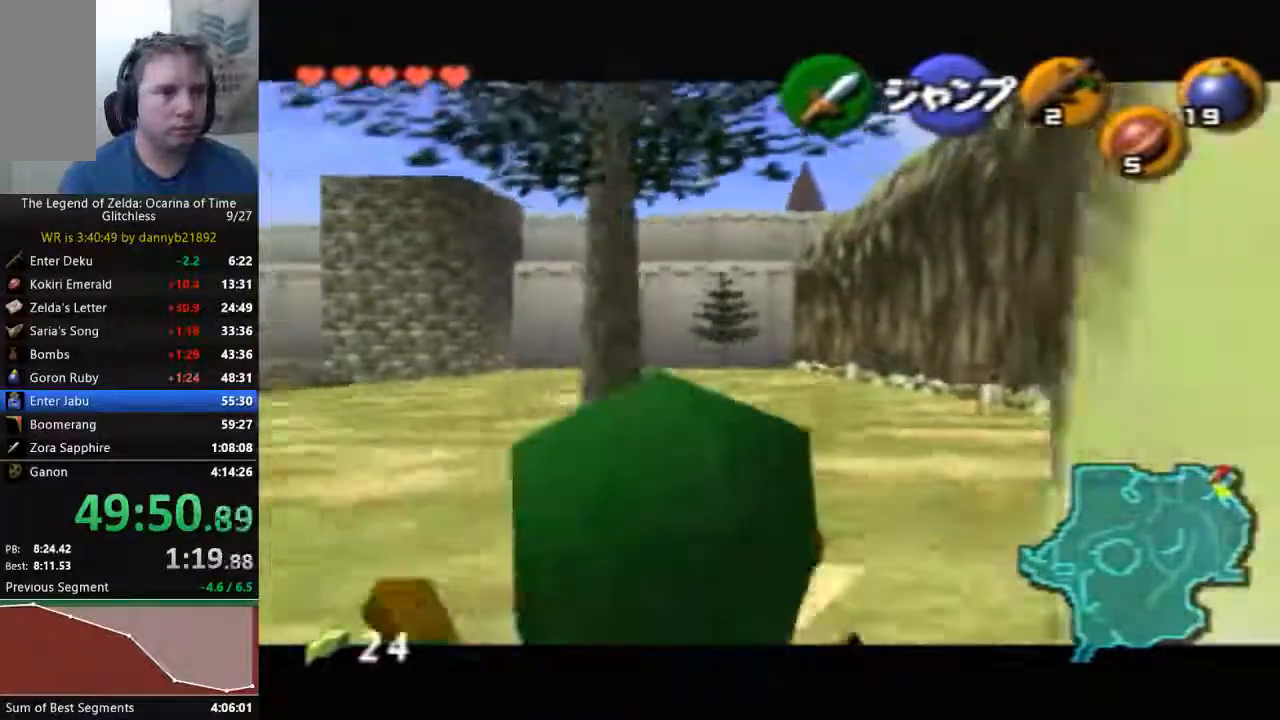
{"buttons": [], "left_stick": "down", "events": []}
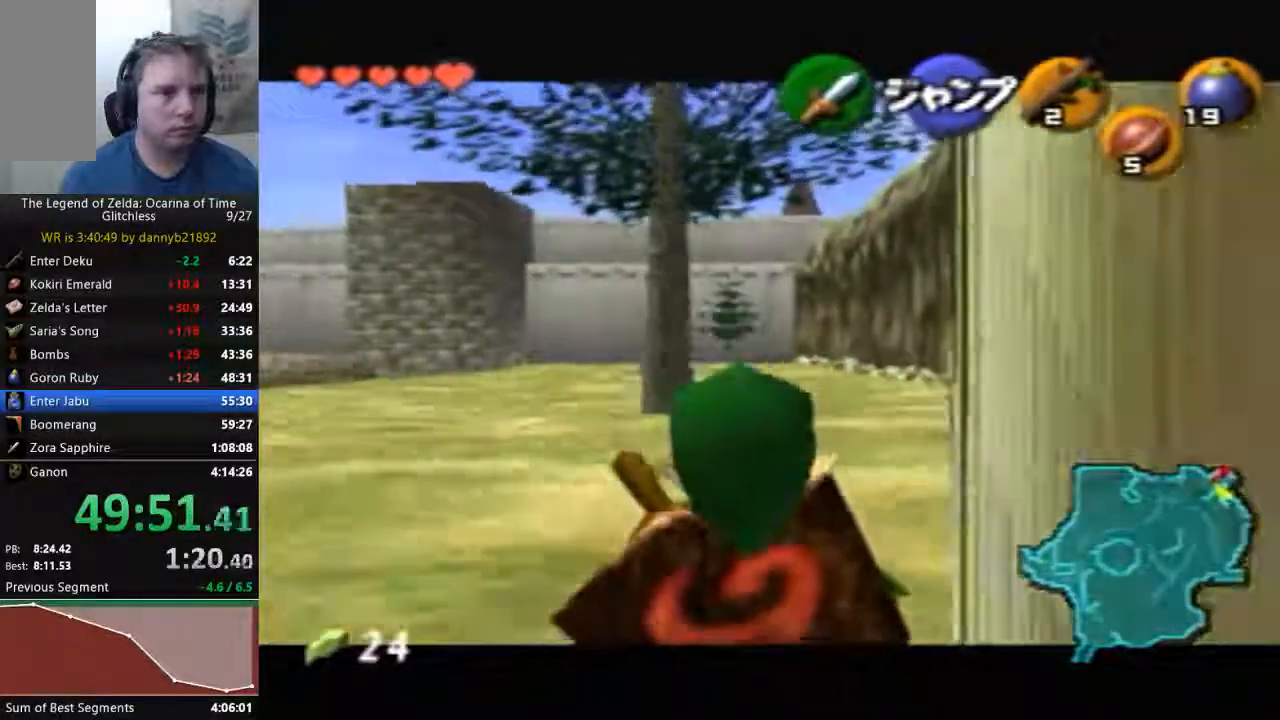
{"buttons": [], "left_stick": "down", "events": []}
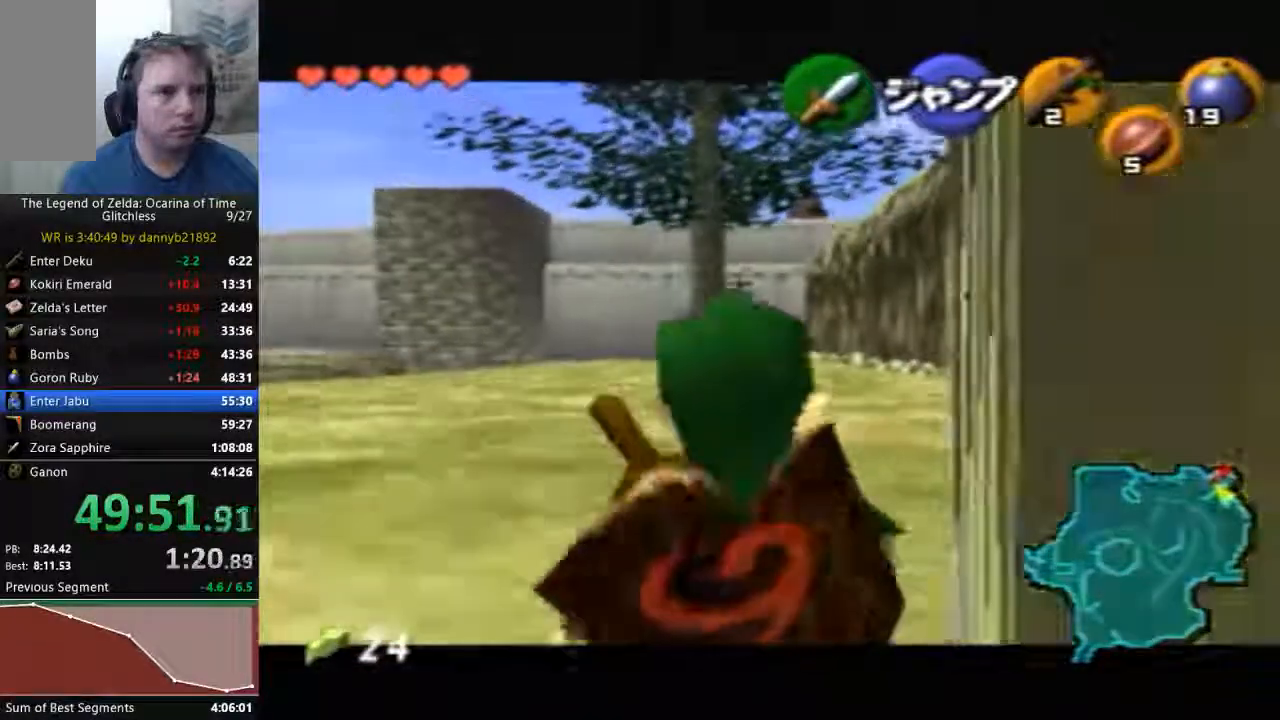
{"buttons": [], "left_stick": "down", "events": []}
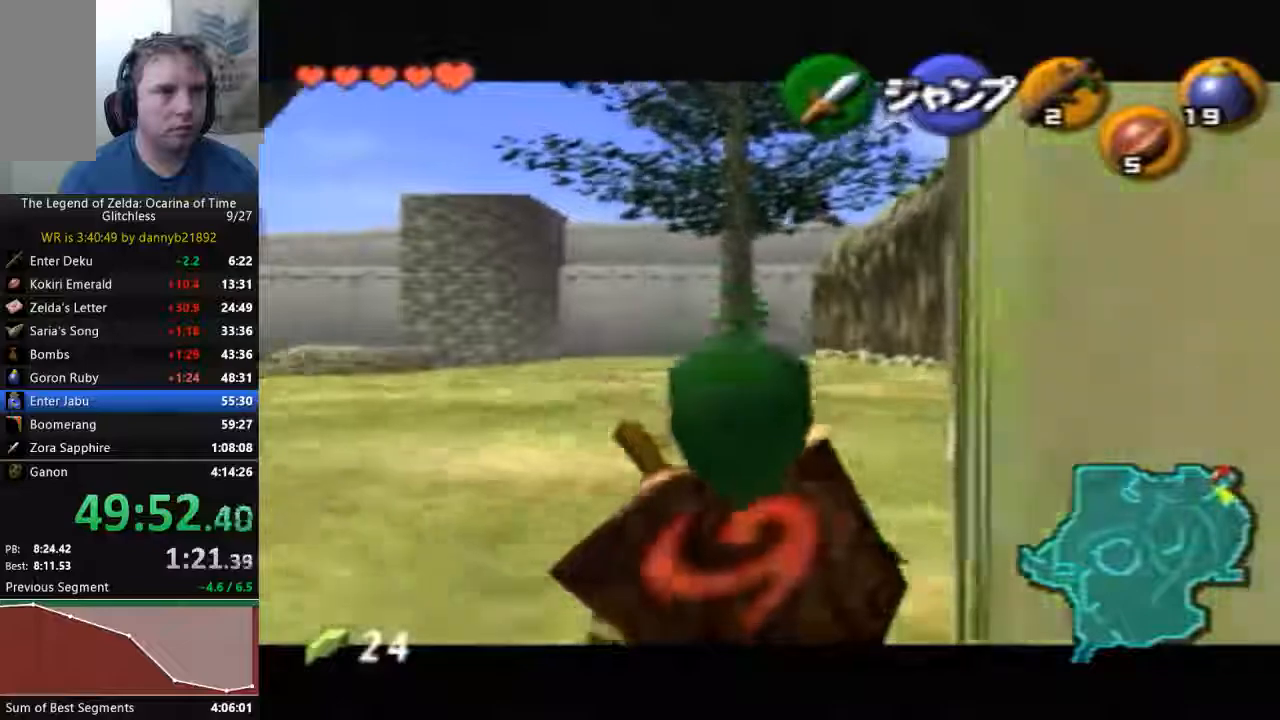
{"buttons": [], "left_stick": "down", "events": []}
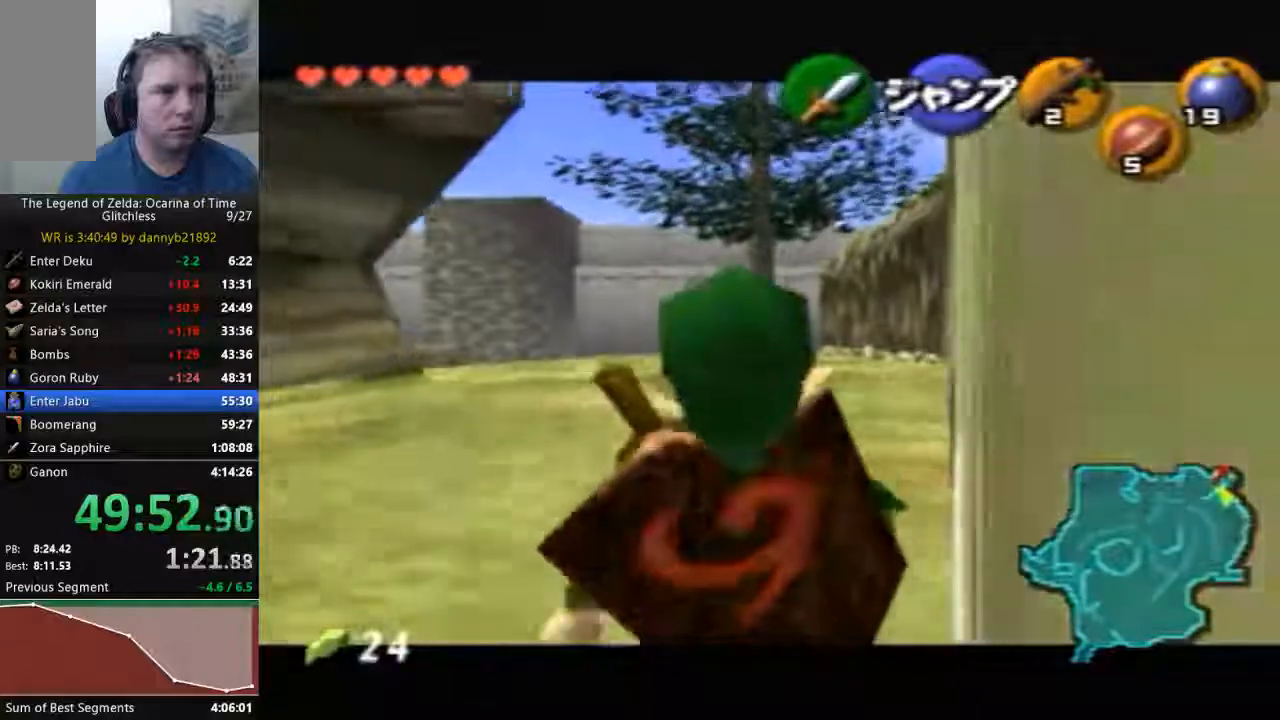
{"buttons": [], "left_stick": "down", "events": []}
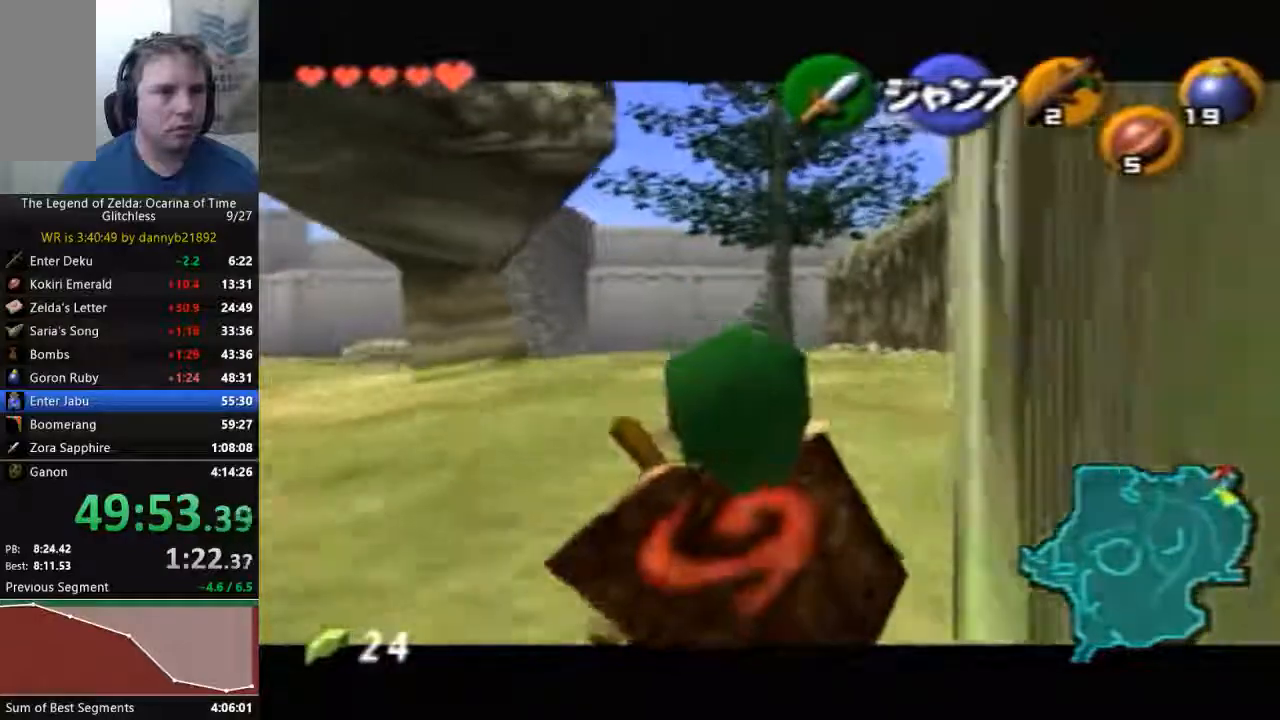
{"buttons": [], "left_stick": "down", "events": []}
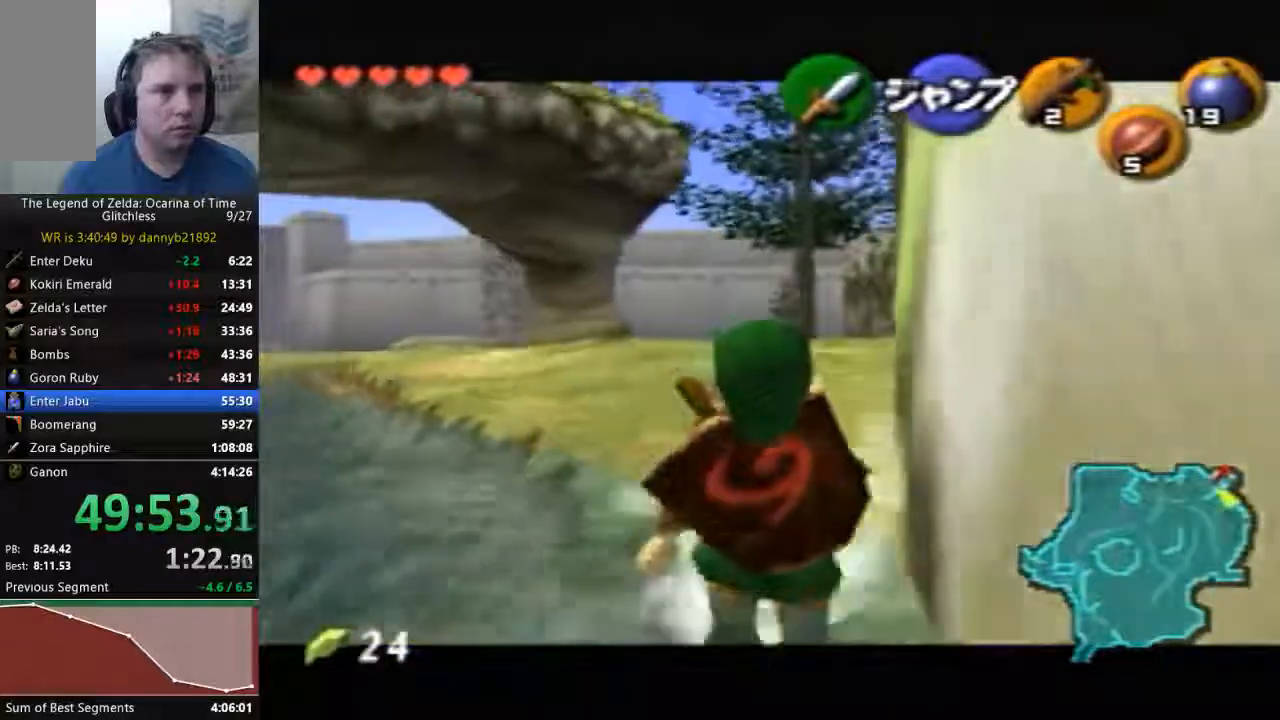
{"buttons": [], "left_stick": "down", "events": []}
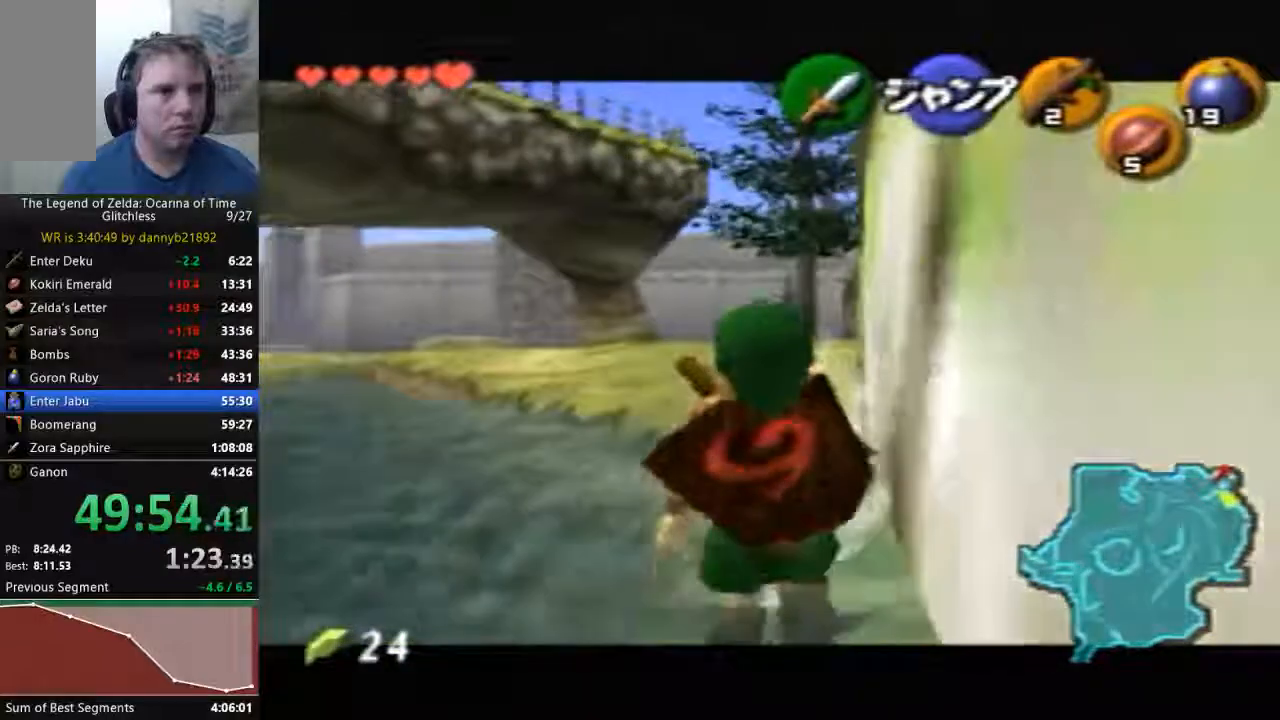
{"buttons": [], "left_stick": "down", "events": []}
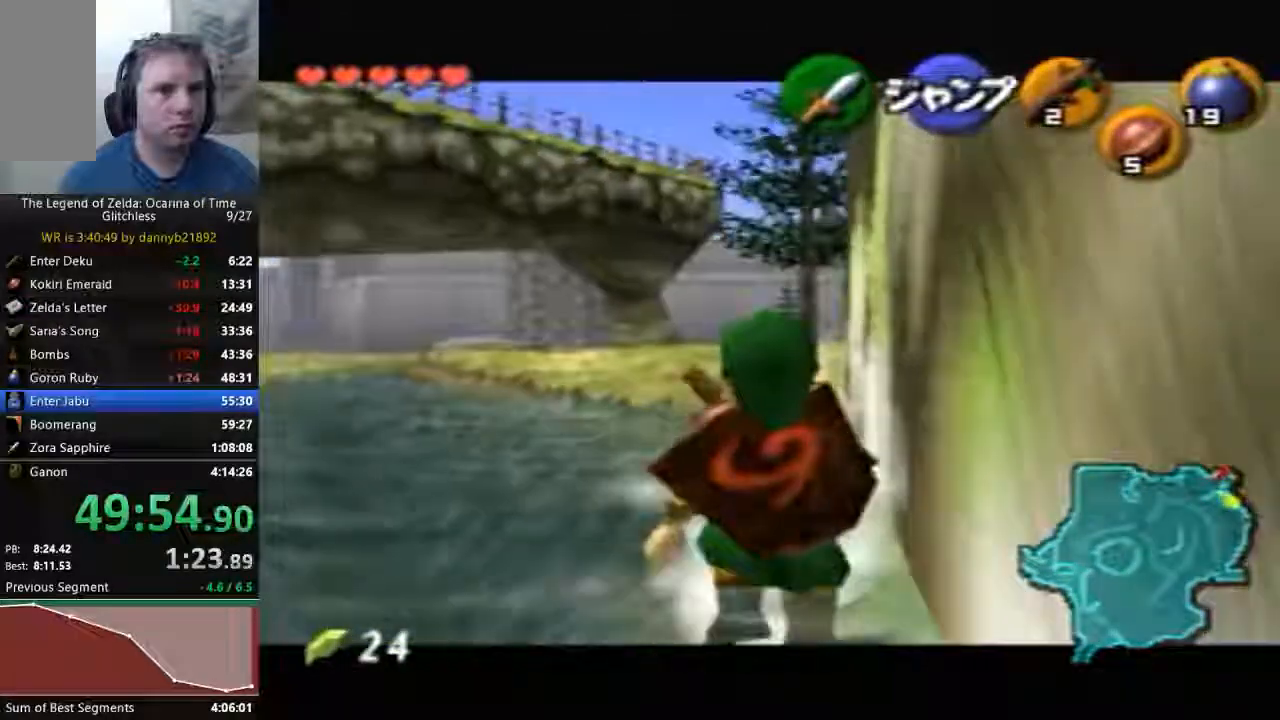
{"buttons": [], "left_stick": "down", "events": []}
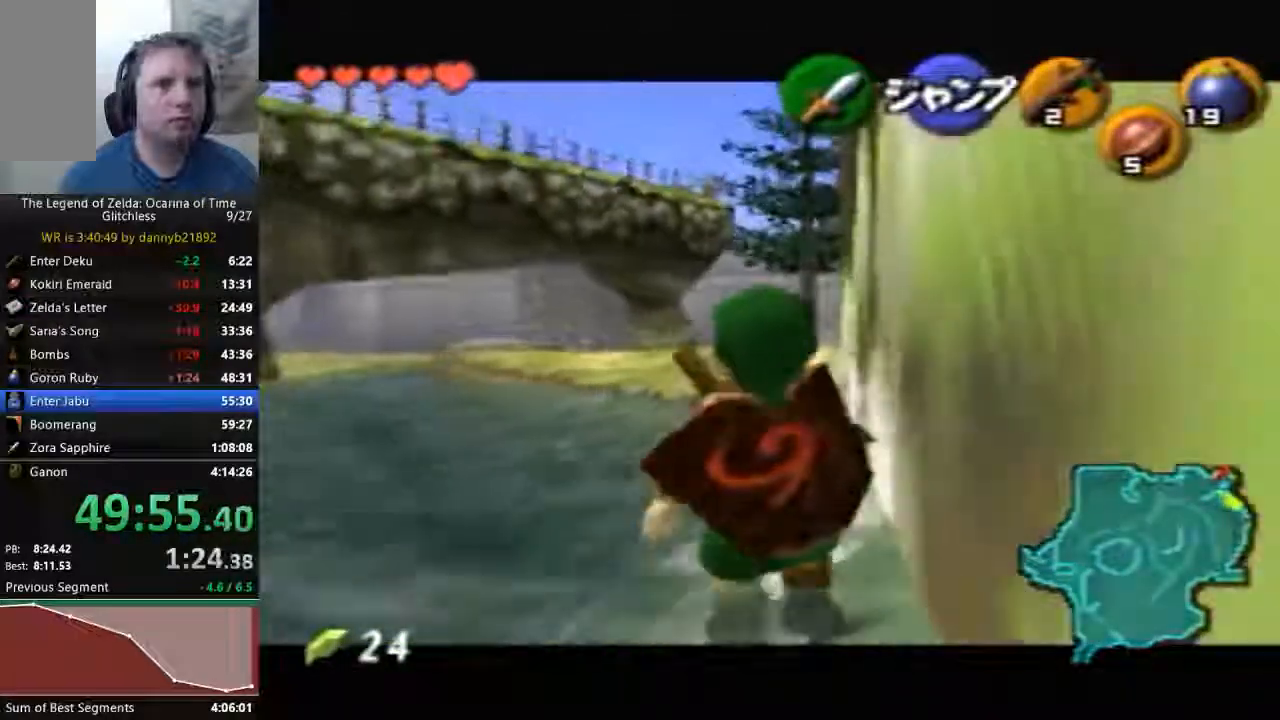
{"buttons": [], "left_stick": "down", "events": []}
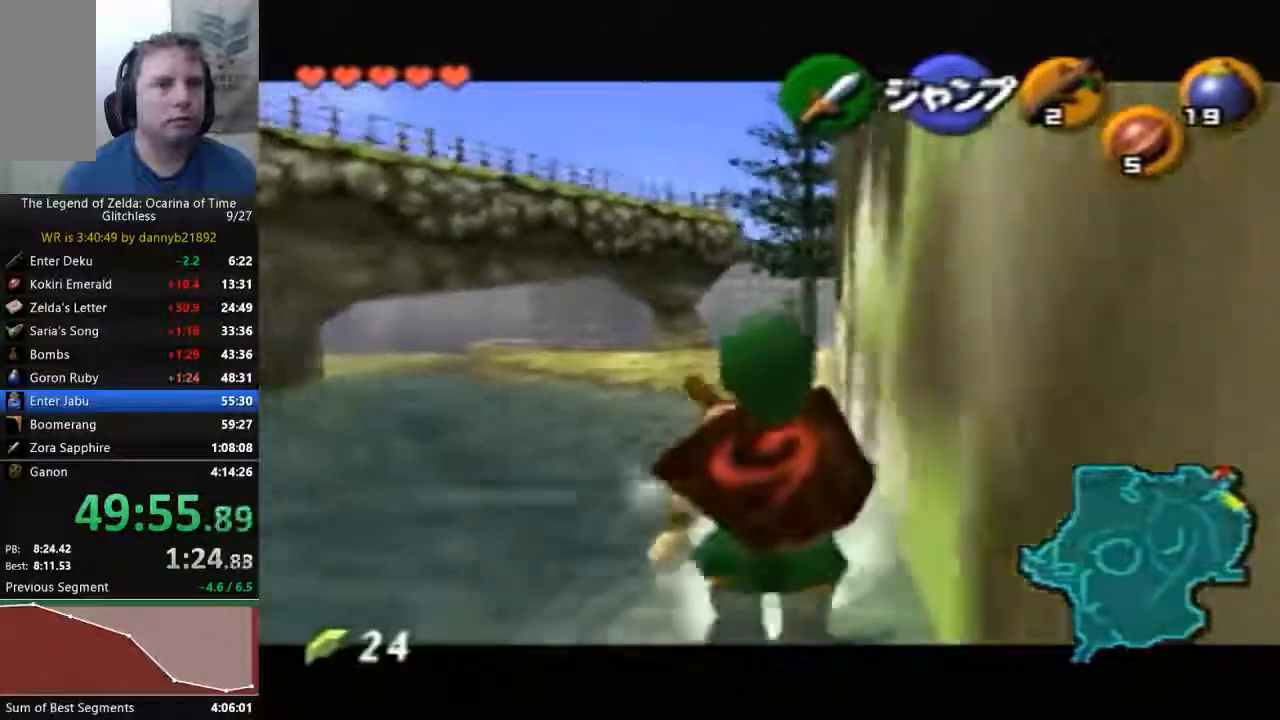
{"buttons": [], "left_stick": "down", "events": []}
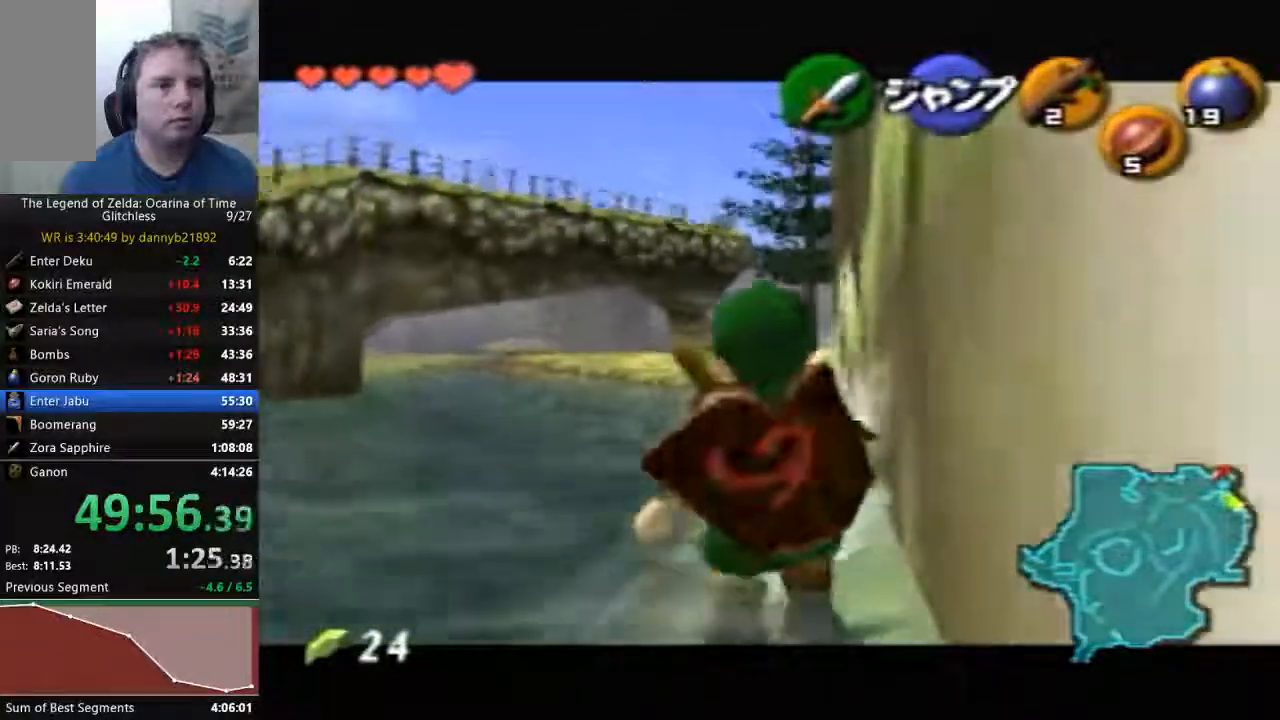
{"buttons": [], "left_stick": "down", "events": []}
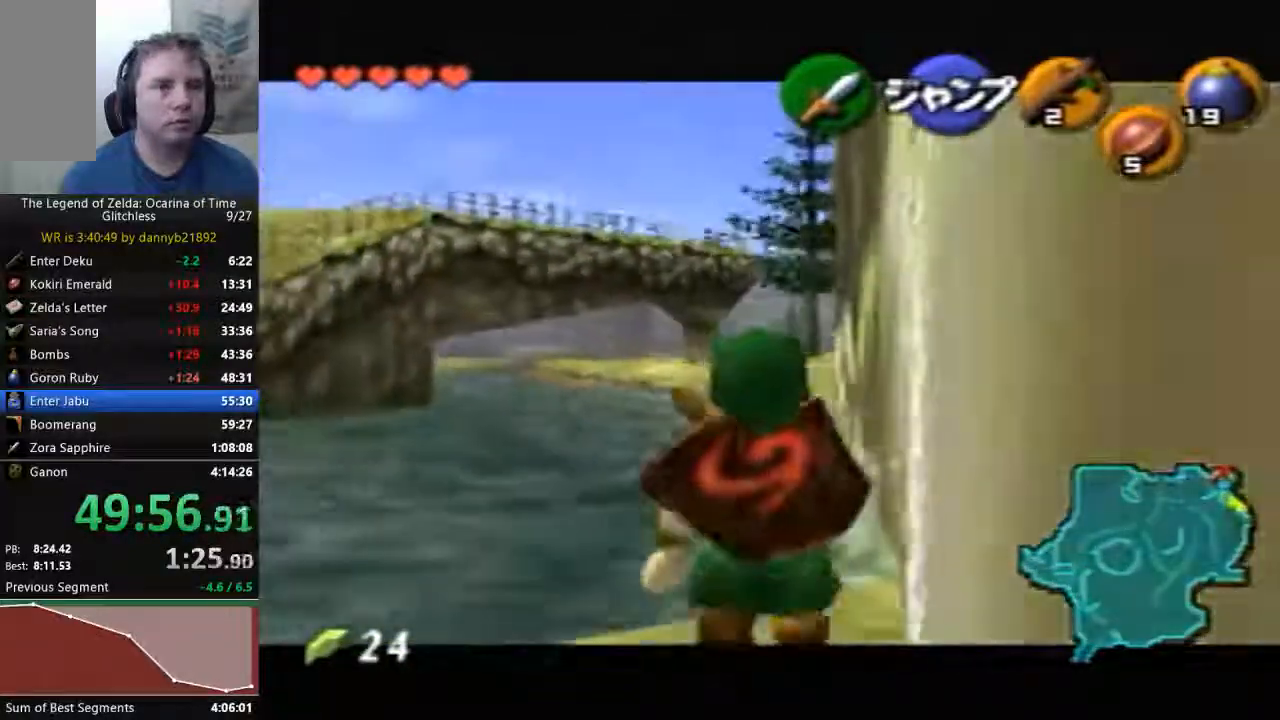
{"buttons": [], "left_stick": "down", "events": []}
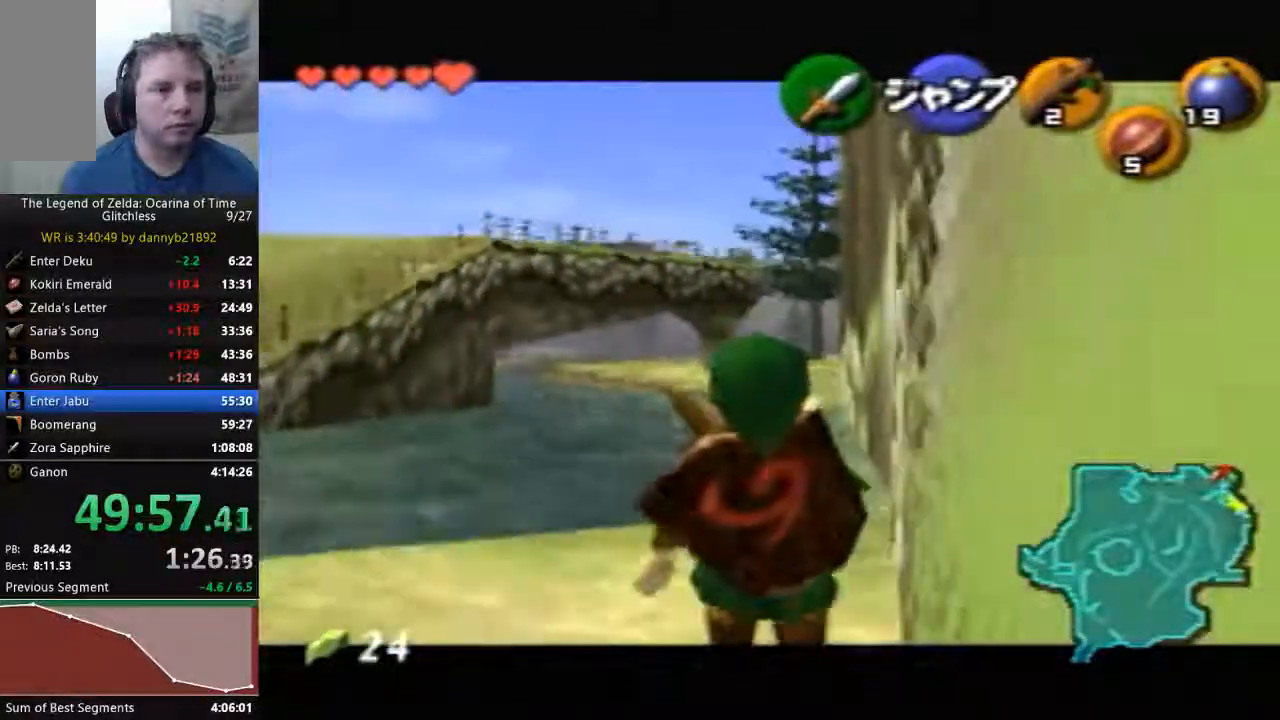
{"buttons": [], "left_stick": "down", "events": []}
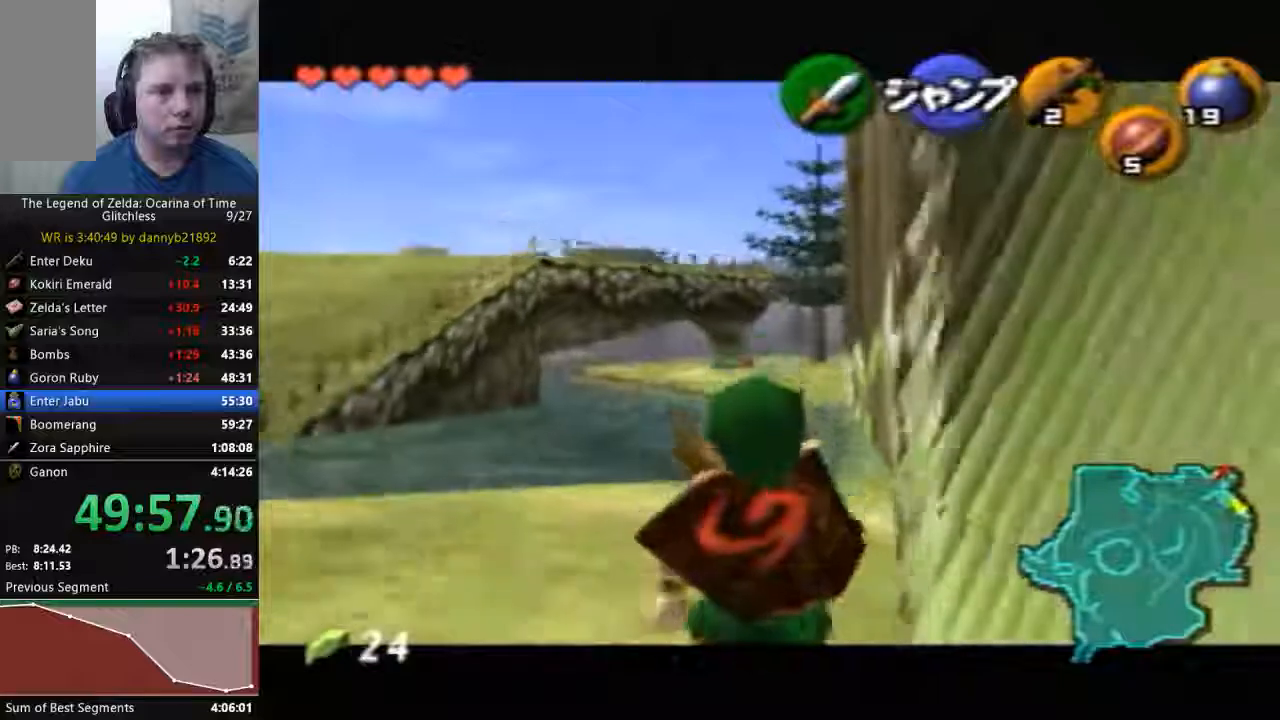
{"buttons": [], "left_stick": "down", "events": []}
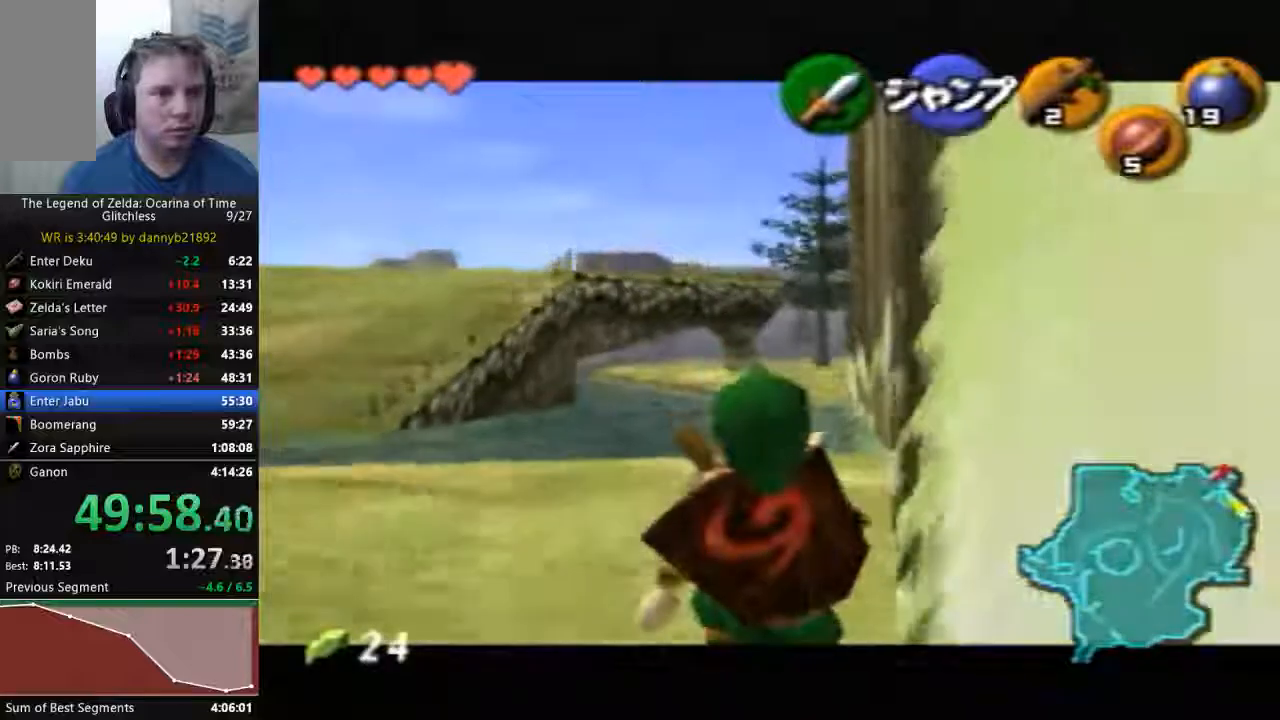
{"buttons": [], "left_stick": "down", "events": []}
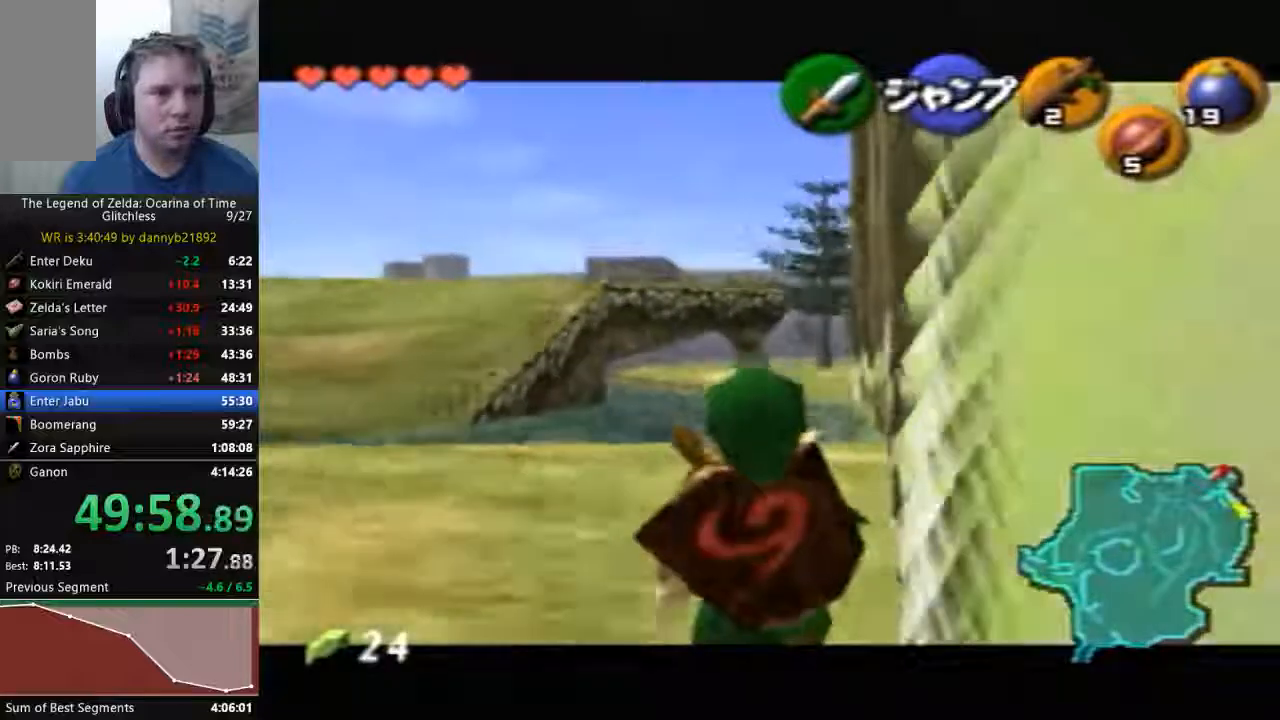
{"buttons": [], "left_stick": "down", "events": []}
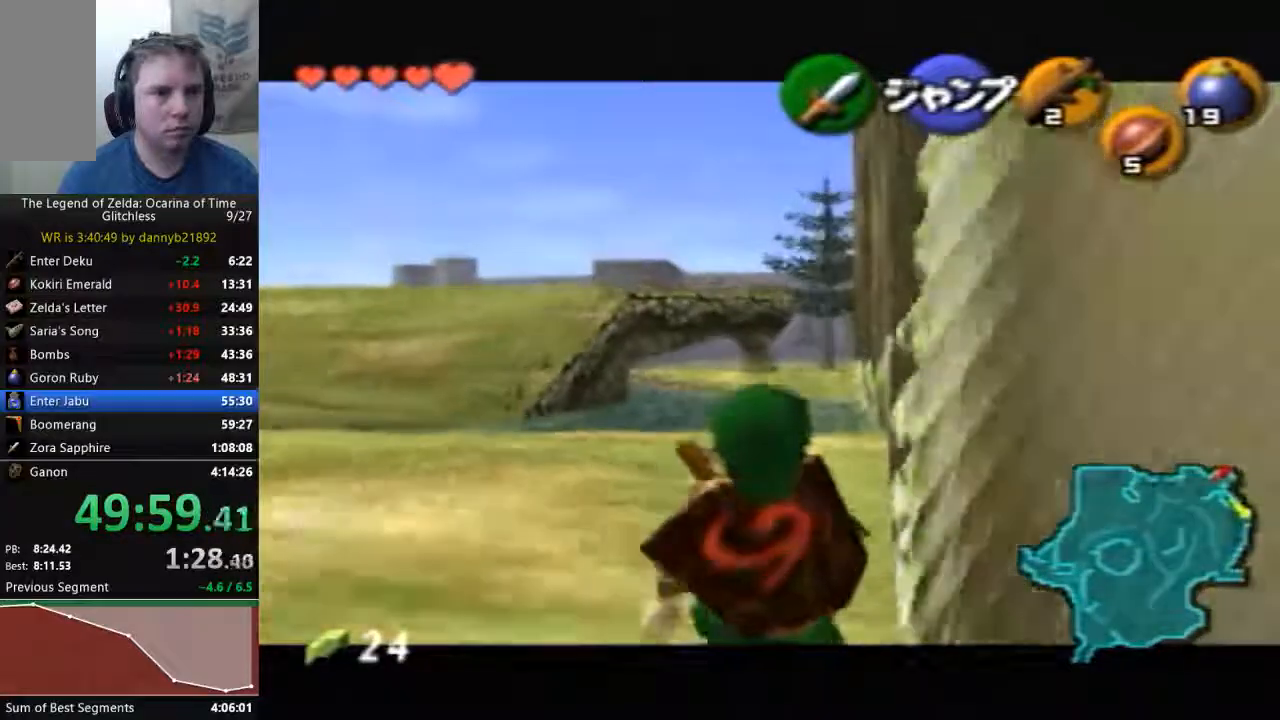
{"buttons": [], "left_stick": "down", "events": []}
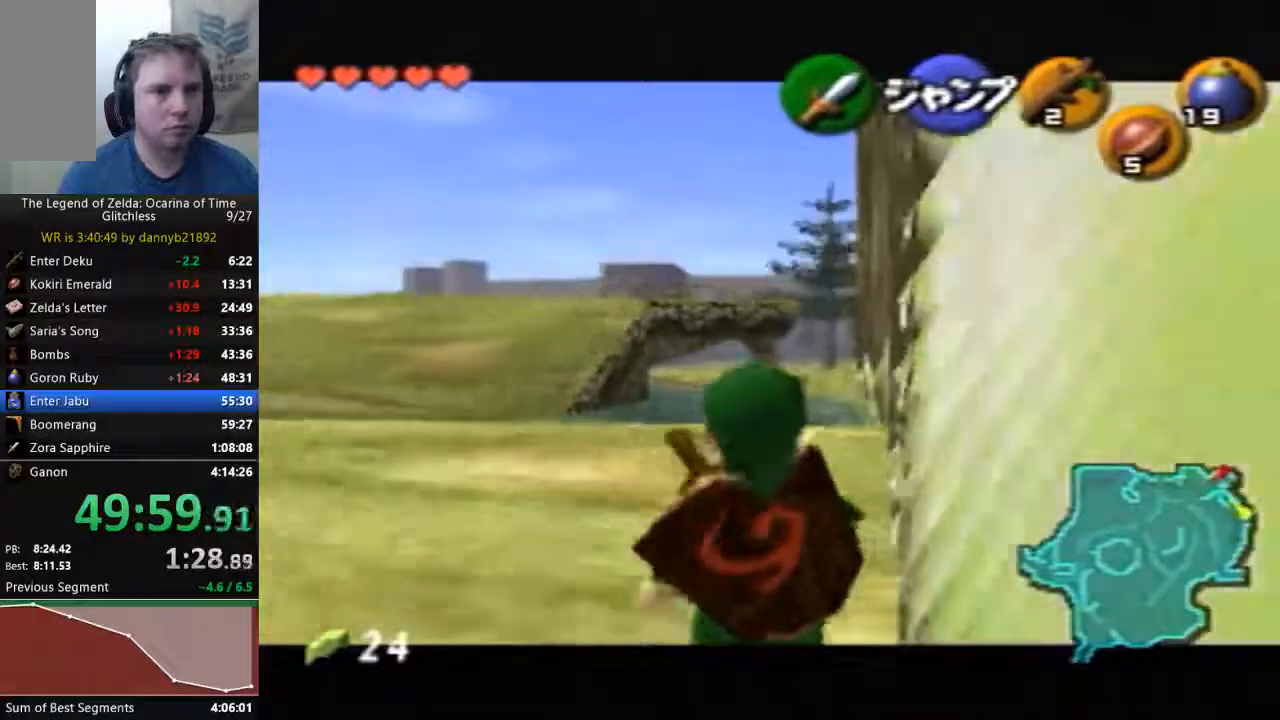
{"buttons": [], "left_stick": "down", "events": []}